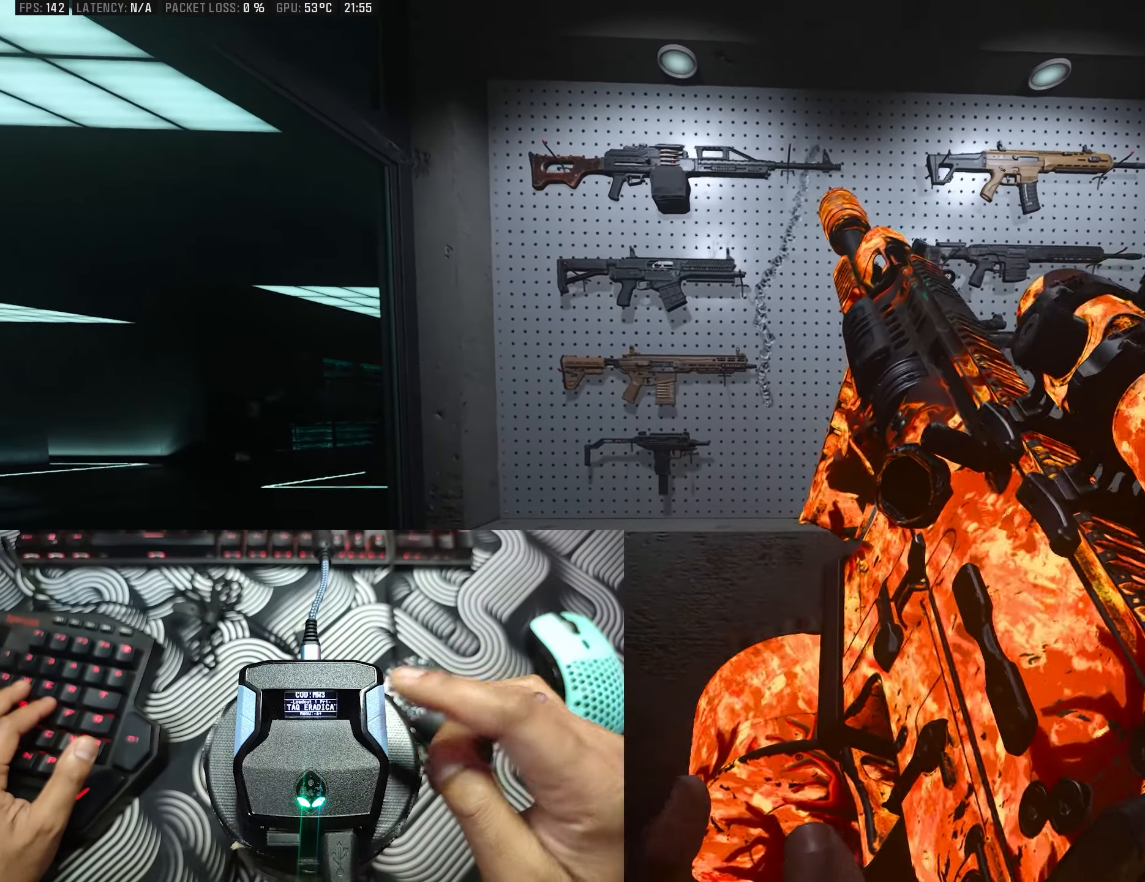
Gameplay with a controller (Xbox layout); each line is a JSON object with the inputs held at the frame after it. "events" lists button and stick changes between this image and that frame as [ms after this image, input, new state], when the widget could be followed in between.
{"buttons": [], "left_stick": "center", "right_stick": "center", "events": []}
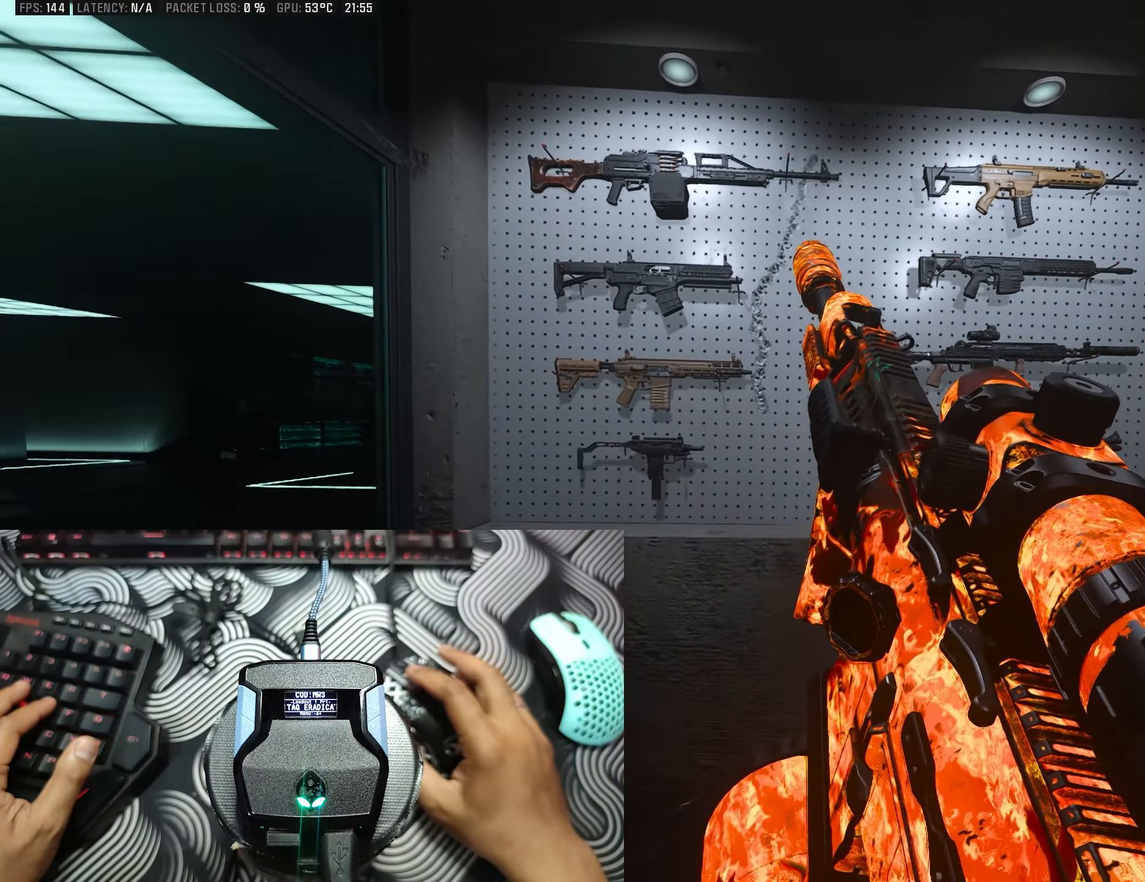
{"buttons": ["L2"], "left_stick": "center", "right_stick": "center", "events": [[333, "L2", "down"]]}
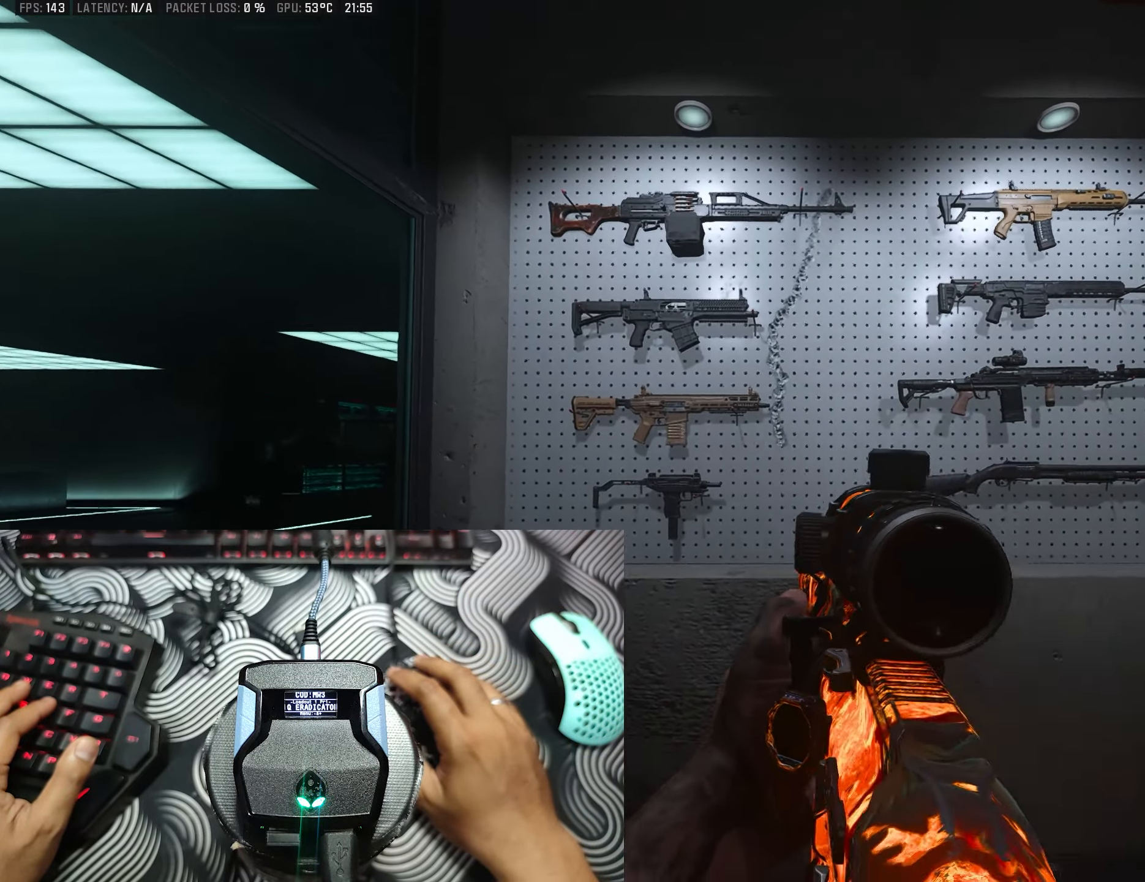
{"buttons": ["L2"], "left_stick": "center", "right_stick": "left", "events": [[50, "right_stick", "right"], [233, "left_stick", "left"], [233, "right_stick", "left"], [450, "left_stick", "center"]]}
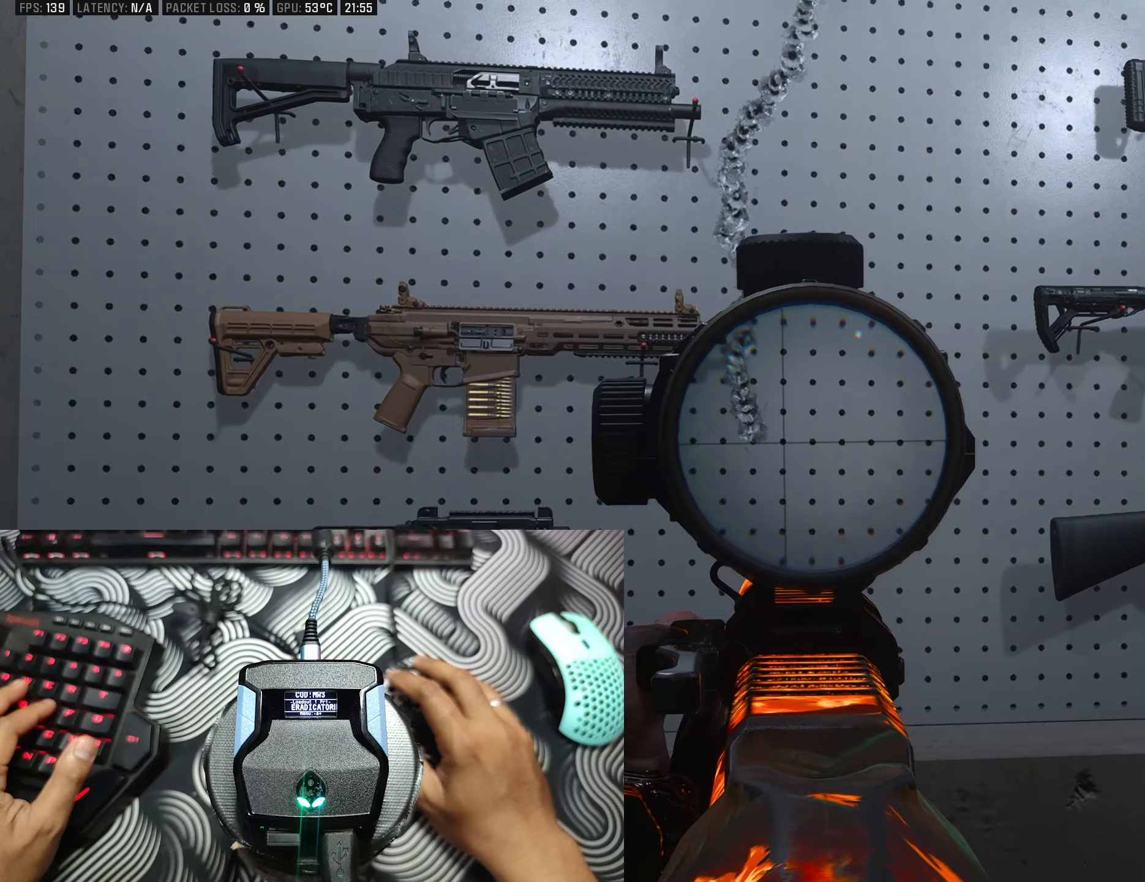
{"buttons": ["L2"], "left_stick": "center", "right_stick": "center", "events": [[67, "right_stick", "center"], [117, "left_stick", "right"], [117, "right_stick", "up-left"], [217, "right_stick", "left"], [417, "left_stick", "center"], [433, "right_stick", "center"]]}
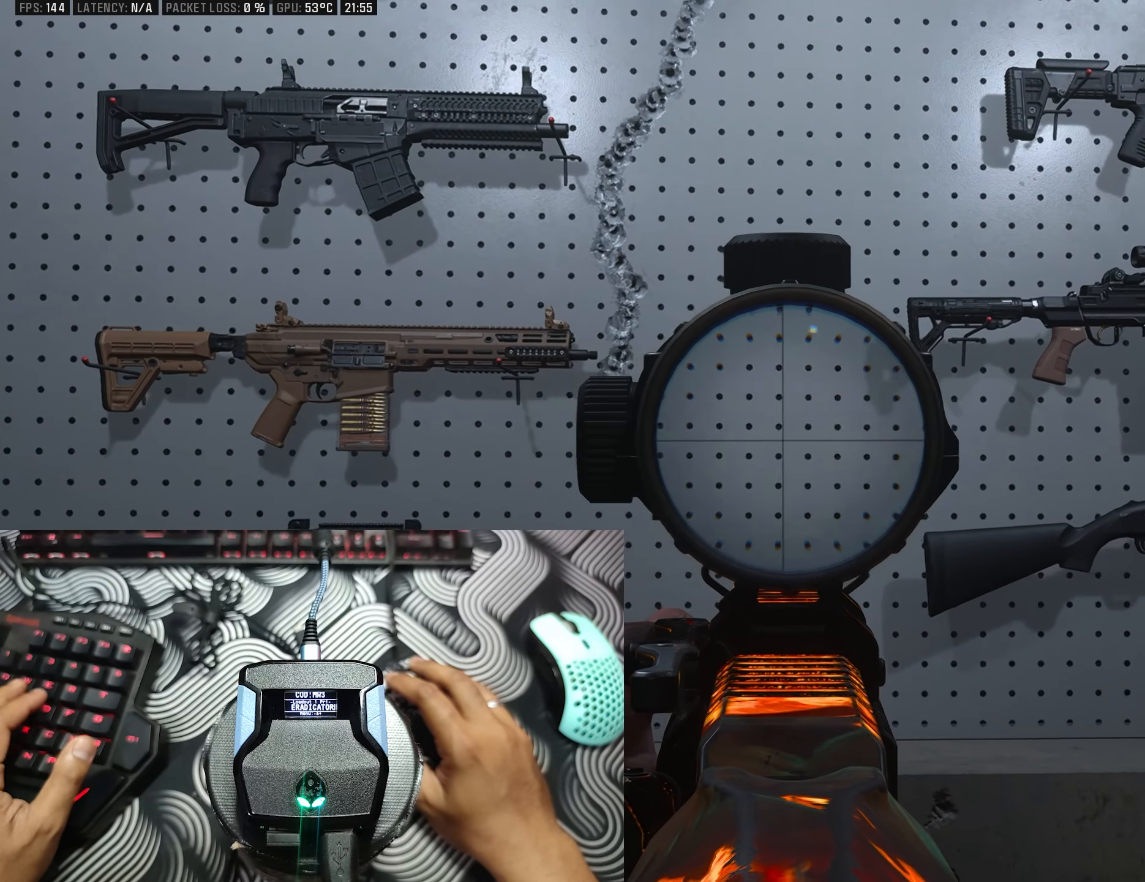
{"buttons": ["L2"], "left_stick": "right", "right_stick": "center", "events": [[17, "right_stick", "right"], [67, "left_stick", "left"], [117, "right_stick", "left"], [283, "right_stick", "right"], [317, "left_stick", "center"], [383, "left_stick", "right"], [383, "right_stick", "center"]]}
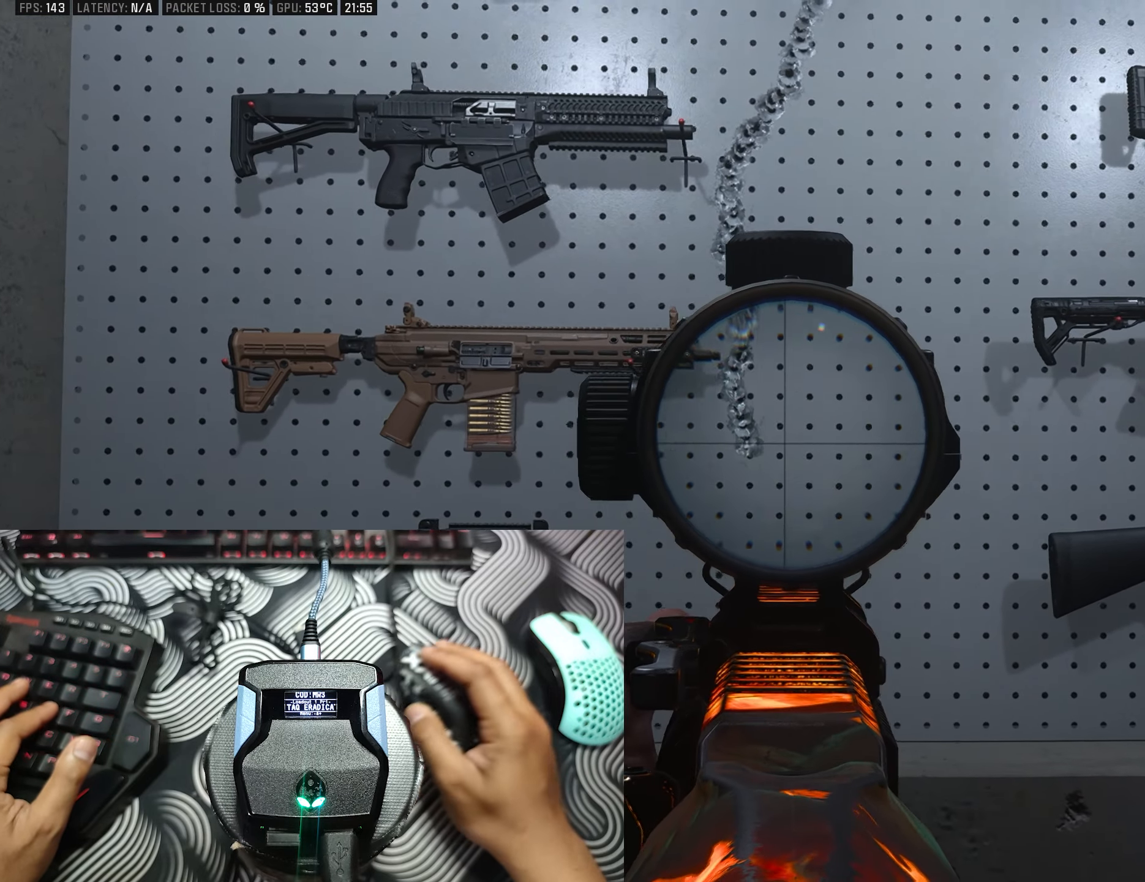
{"buttons": ["L2"], "left_stick": "center", "right_stick": "center", "events": [[167, "left_stick", "center"], [250, "left_stick", "left"], [450, "left_stick", "center"]]}
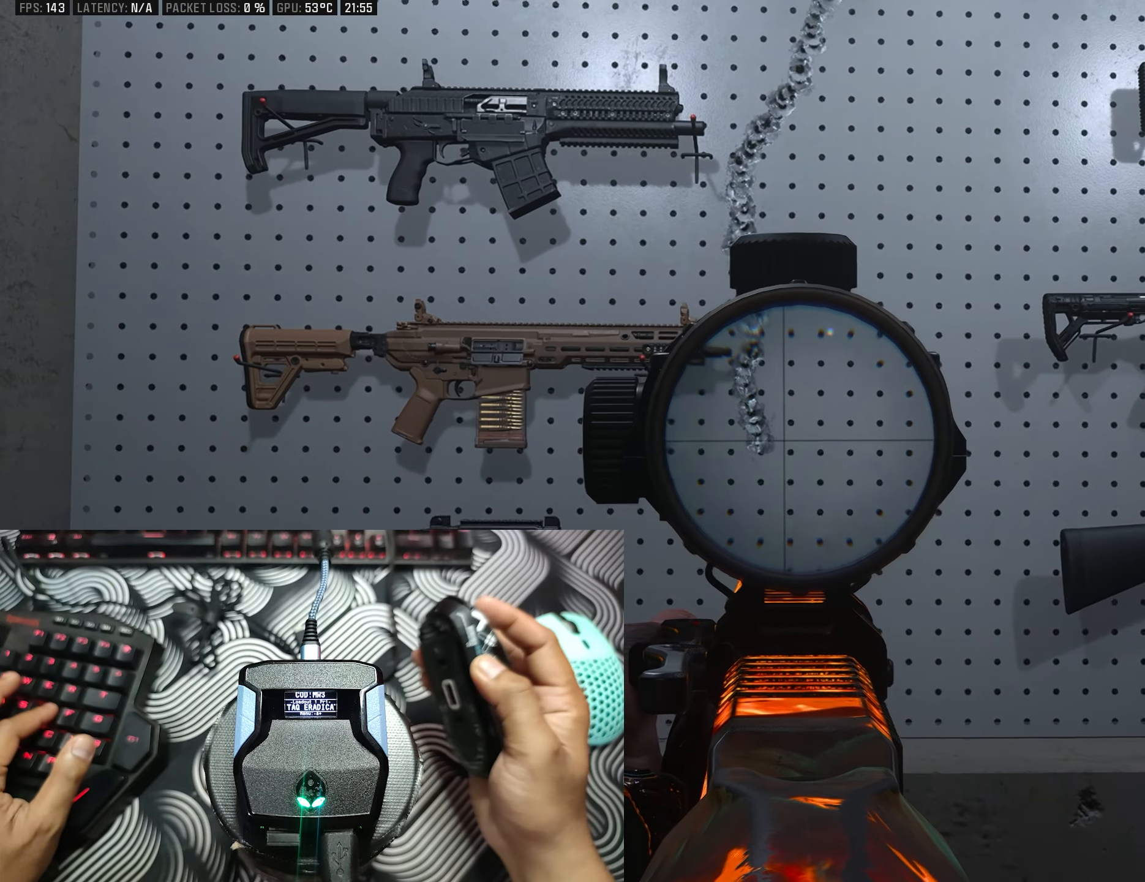
{"buttons": ["L2"], "left_stick": "center", "right_stick": "center", "events": [[33, "left_stick", "right"], [183, "left_stick", "center"]]}
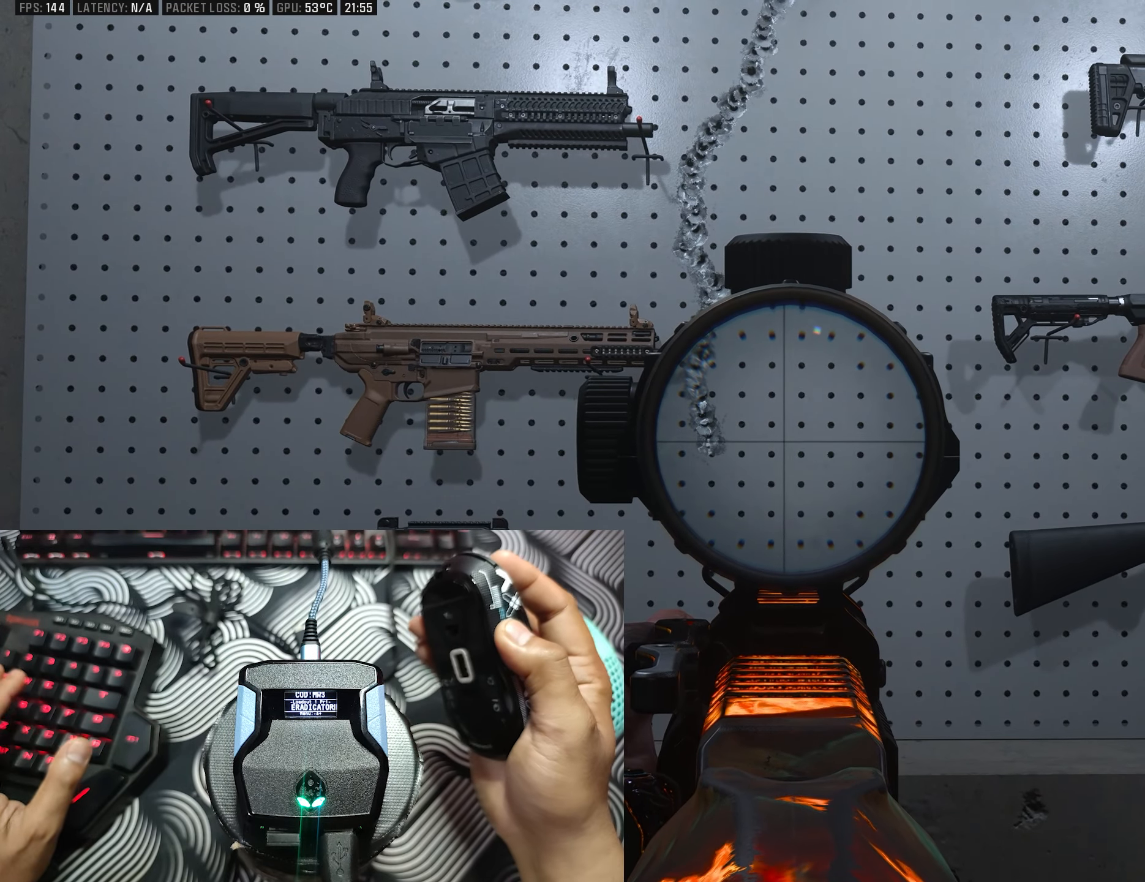
{"buttons": ["L2"], "left_stick": "center", "right_stick": "center", "events": [[250, "left_stick", "right"], [350, "left_stick", "center"]]}
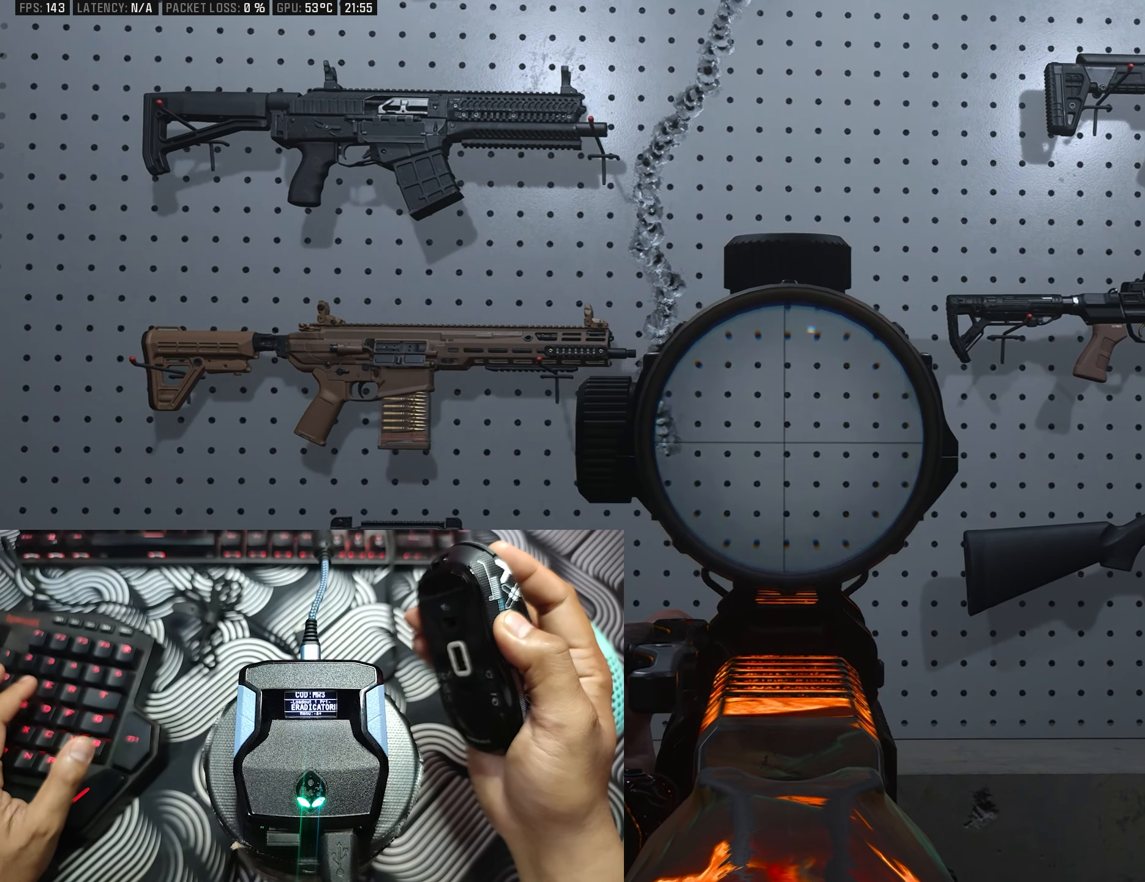
{"buttons": ["L2"], "left_stick": "center", "right_stick": "center", "events": [[50, "left_stick", "left"], [167, "left_stick", "center"], [367, "left_stick", "right"], [500, "left_stick", "center"]]}
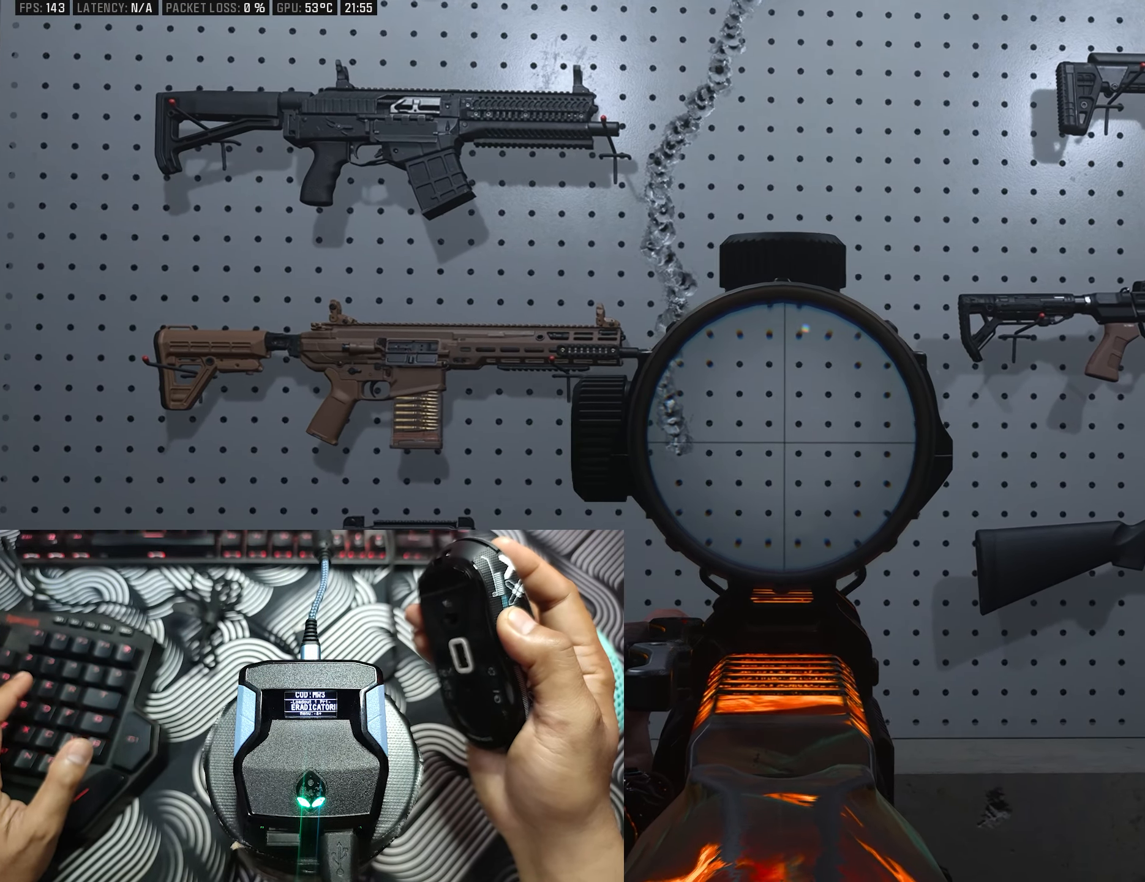
{"buttons": ["L2", "R2"], "left_stick": "center", "right_stick": "down", "events": [[383, "right_stick", "down"], [417, "R2", "down"]]}
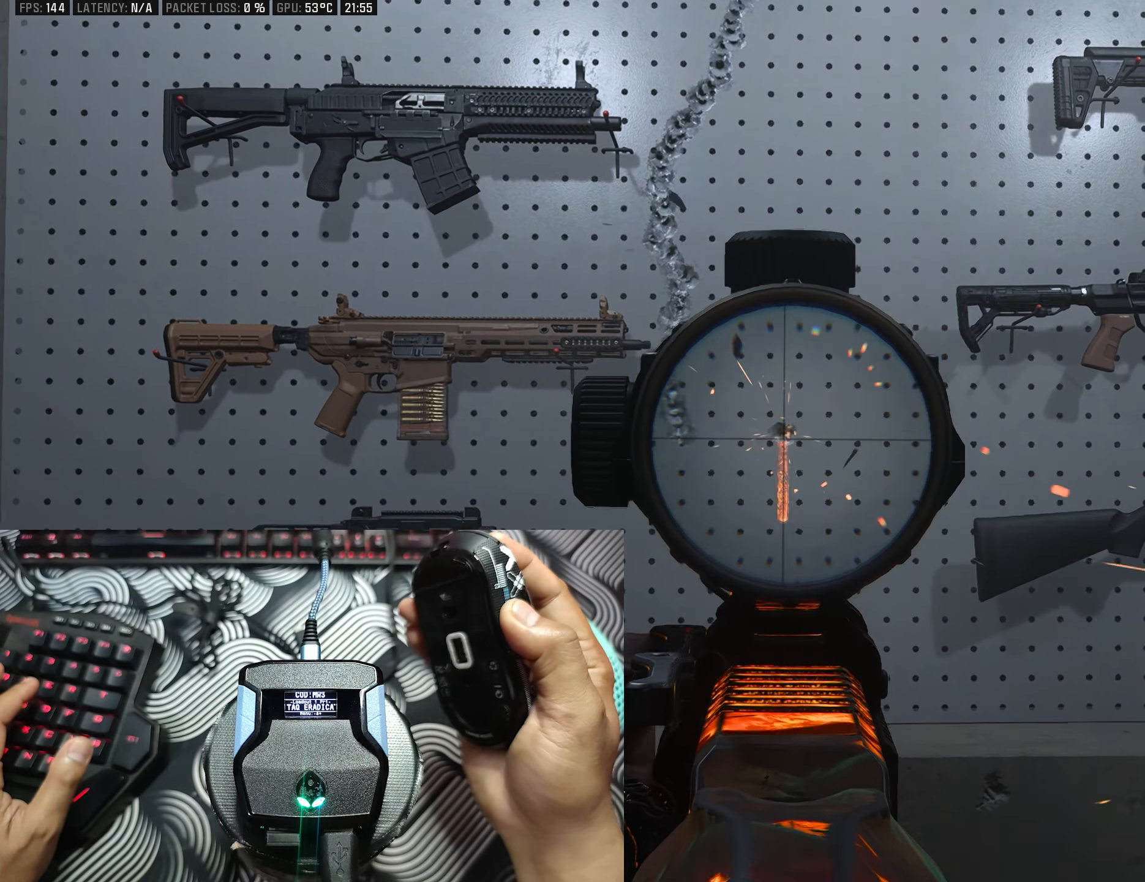
{"buttons": ["L2", "R2"], "left_stick": "center", "right_stick": "down", "events": []}
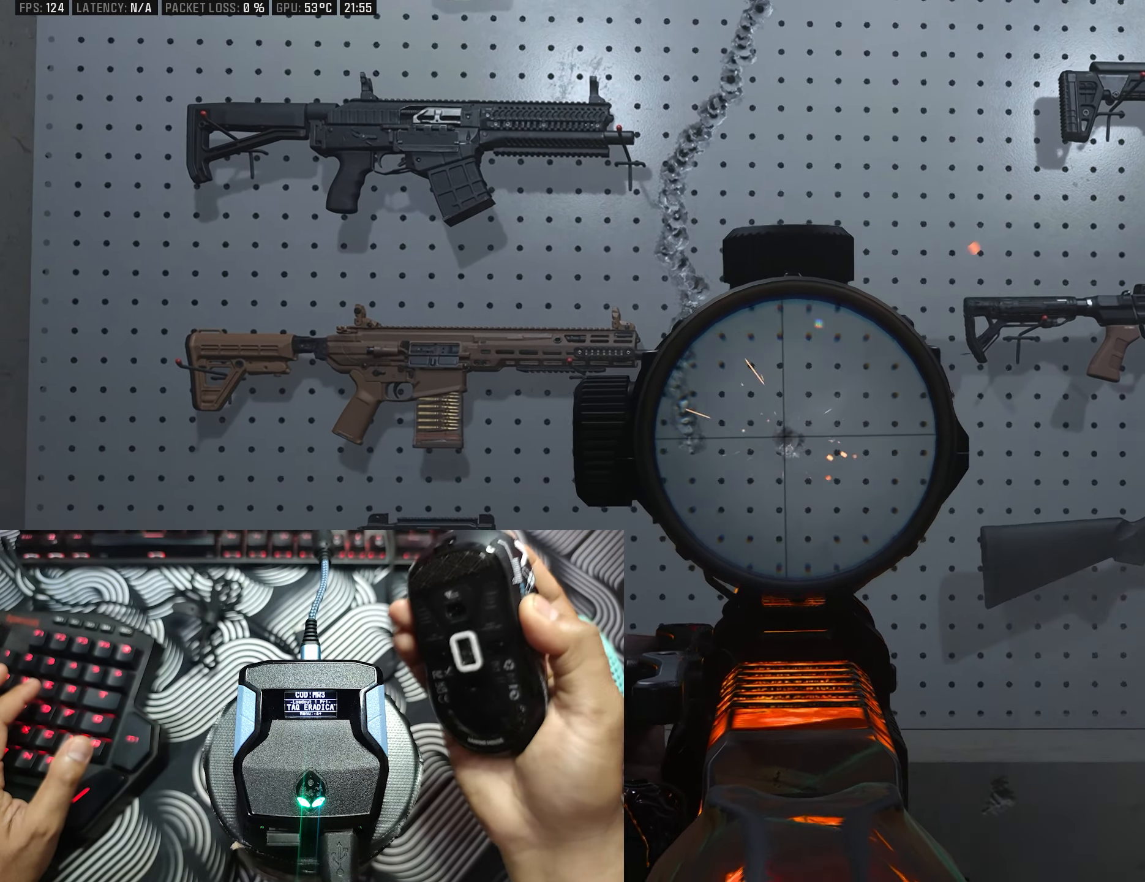
{"buttons": ["L2", "R2"], "left_stick": "center", "right_stick": "down", "events": []}
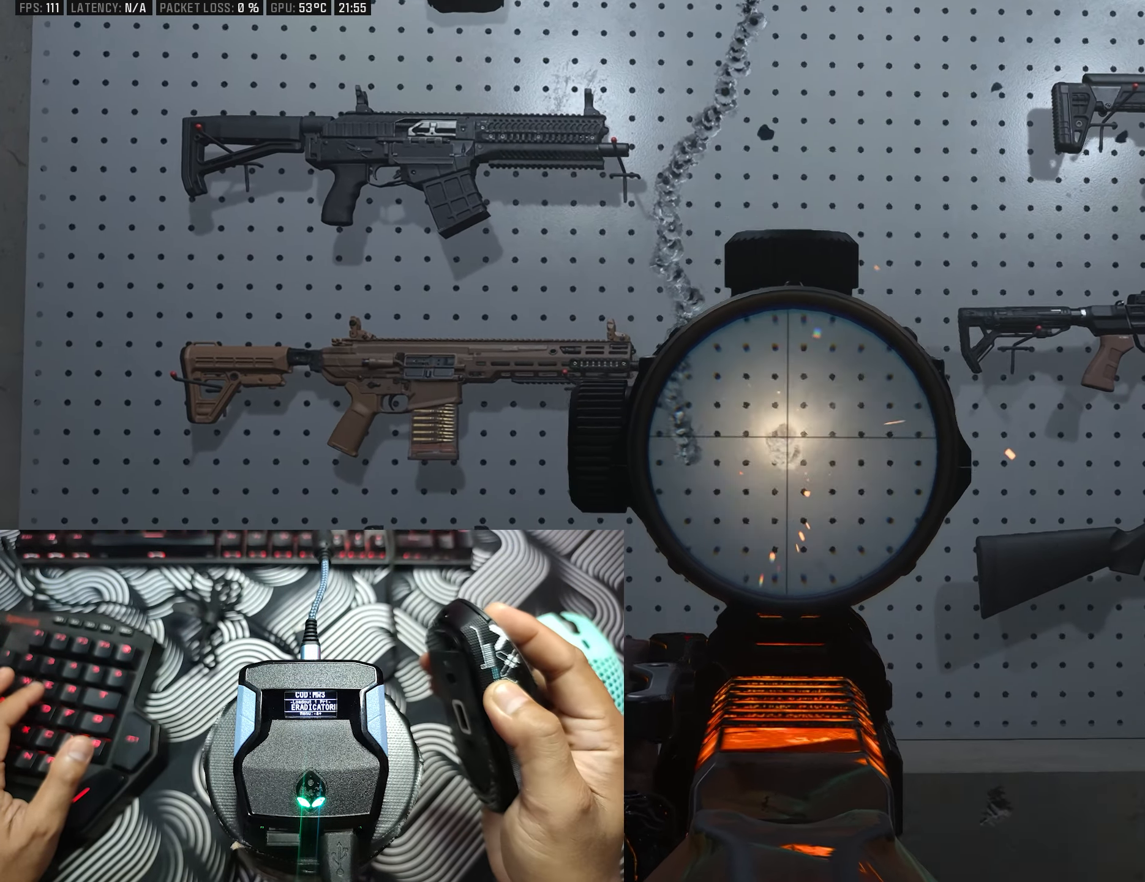
{"buttons": ["L2", "R2"], "left_stick": "center", "right_stick": "down", "events": []}
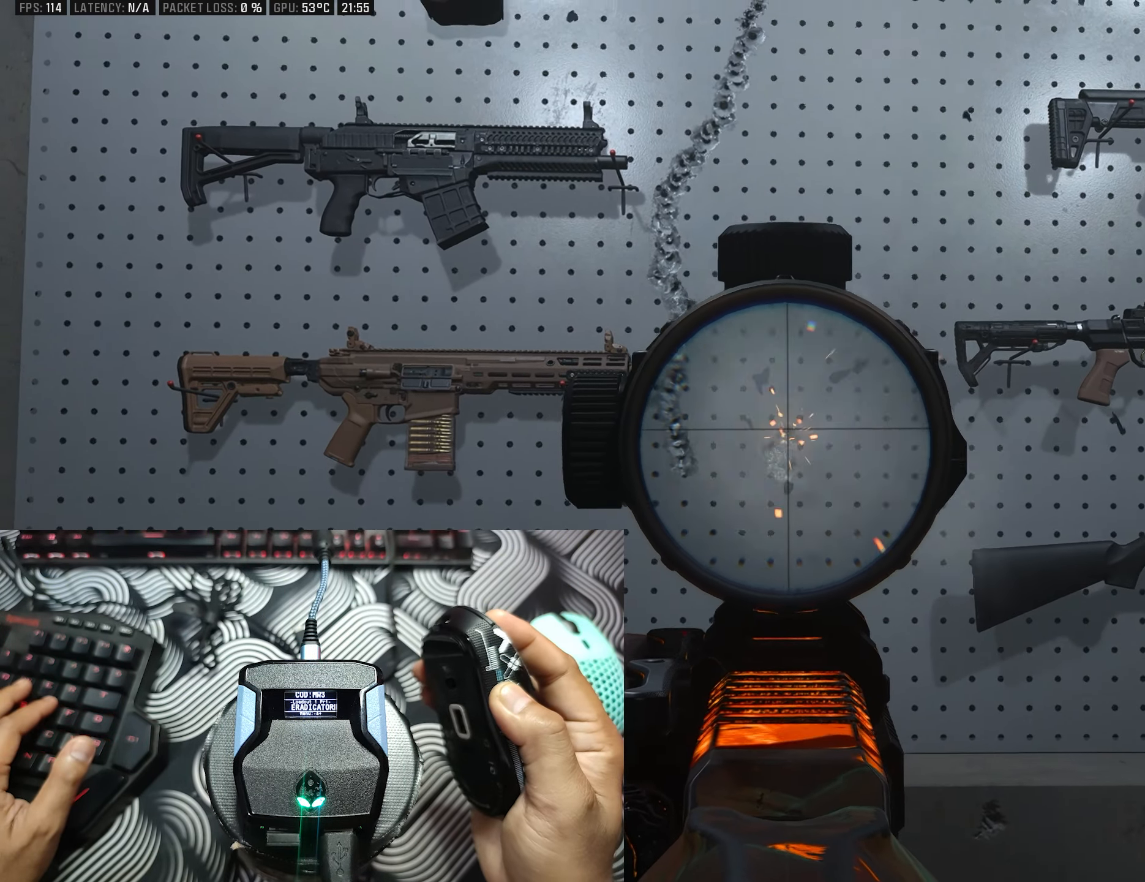
{"buttons": ["L2", "R2"], "left_stick": "center", "right_stick": "down", "events": []}
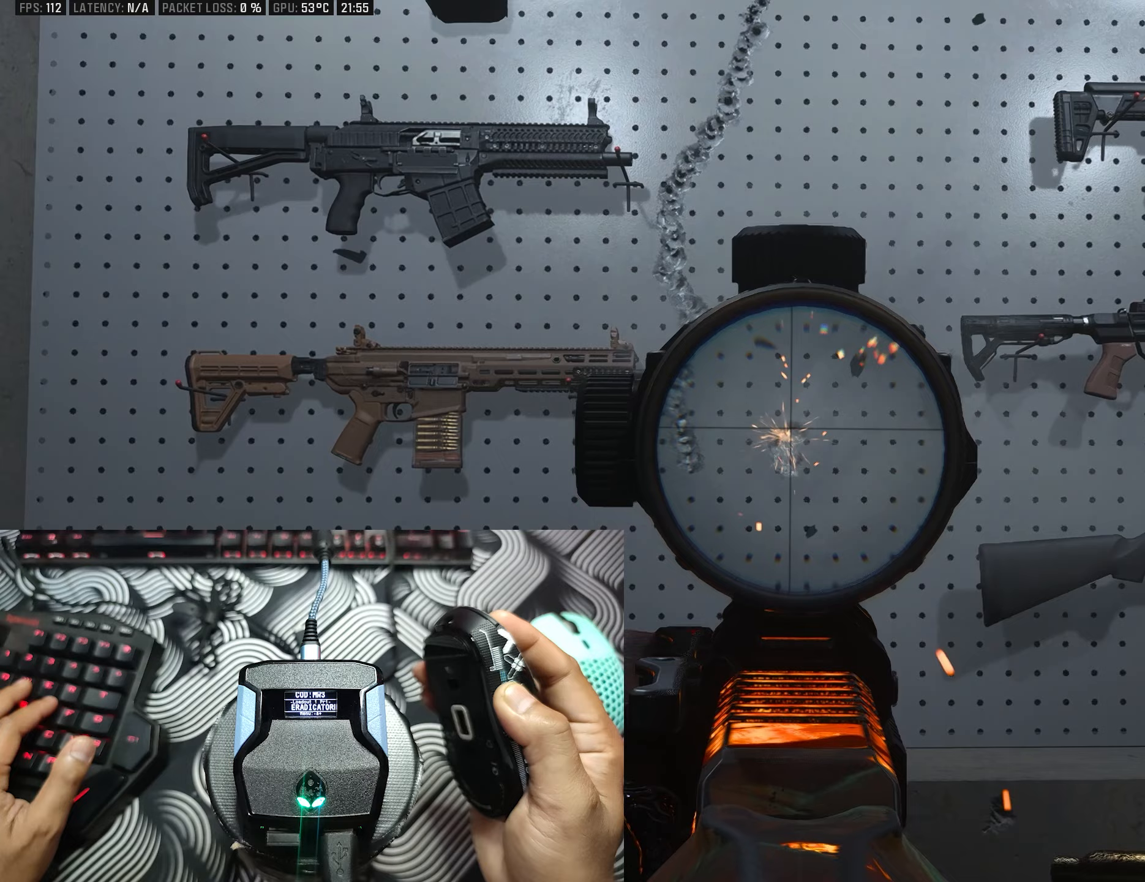
{"buttons": ["L2", "R2"], "left_stick": "center", "right_stick": "down", "events": []}
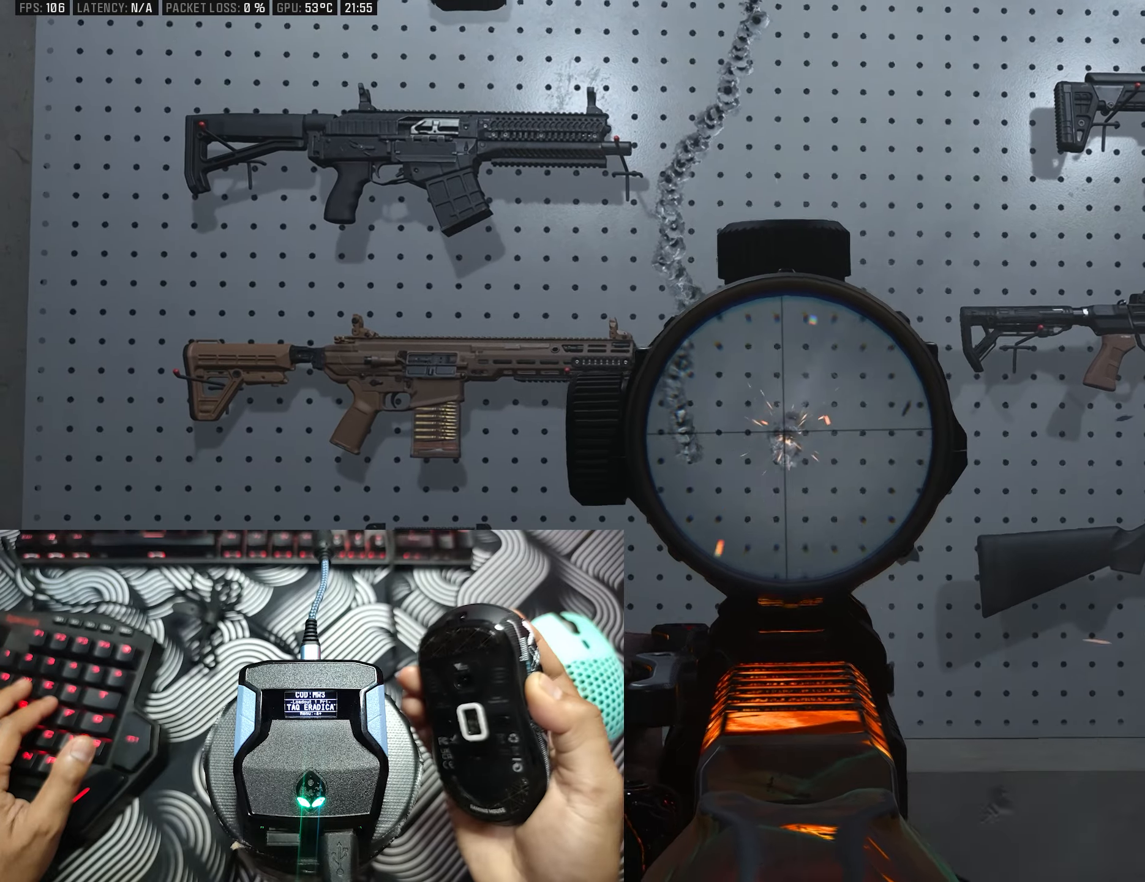
{"buttons": ["L2", "R2"], "left_stick": "center", "right_stick": "down", "events": []}
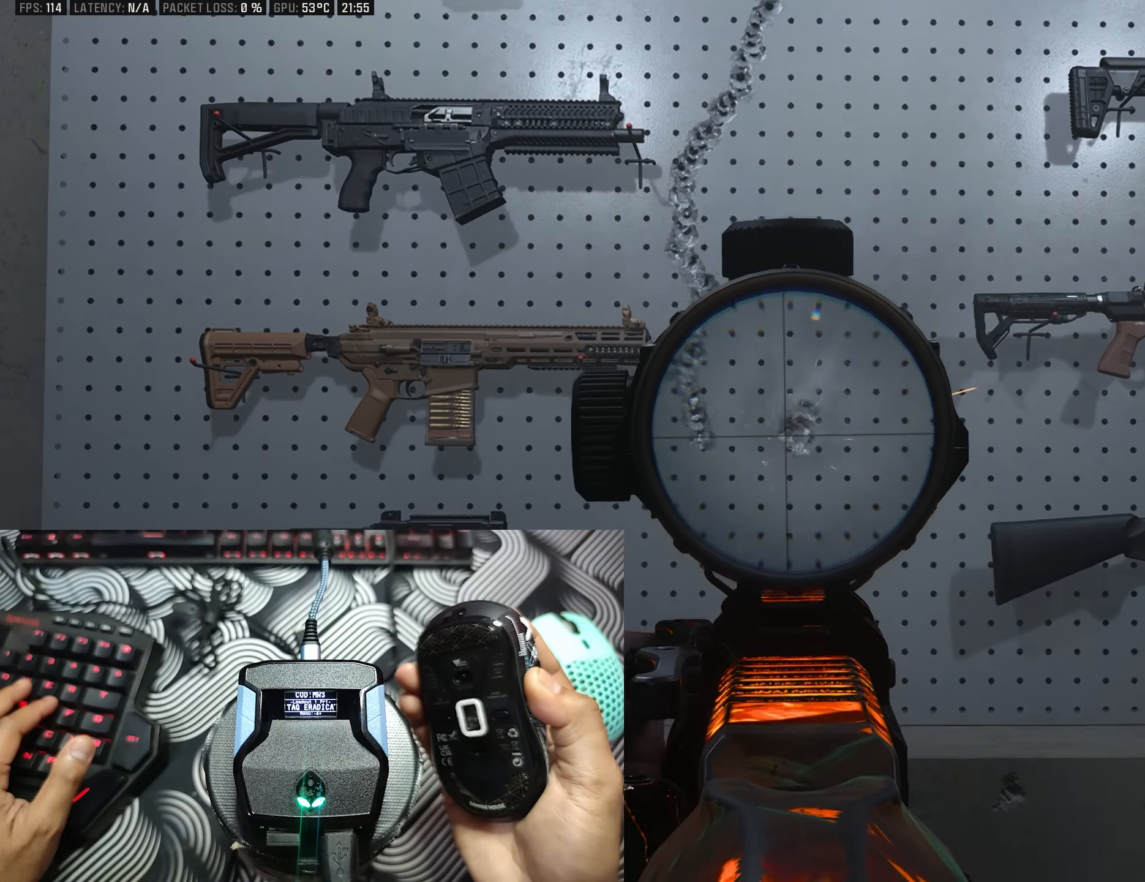
{"buttons": ["L2", "R2"], "left_stick": "center", "right_stick": "down", "events": []}
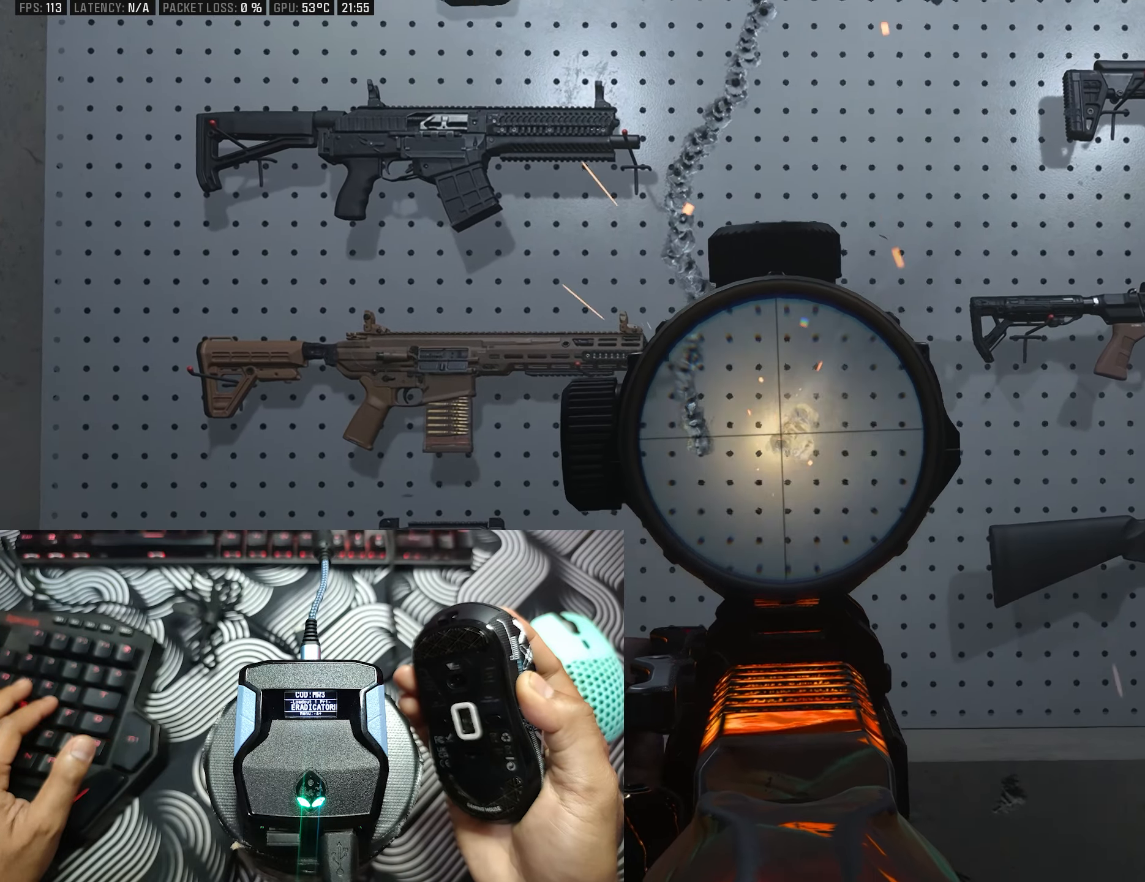
{"buttons": ["L2", "R2"], "left_stick": "center", "right_stick": "down", "events": []}
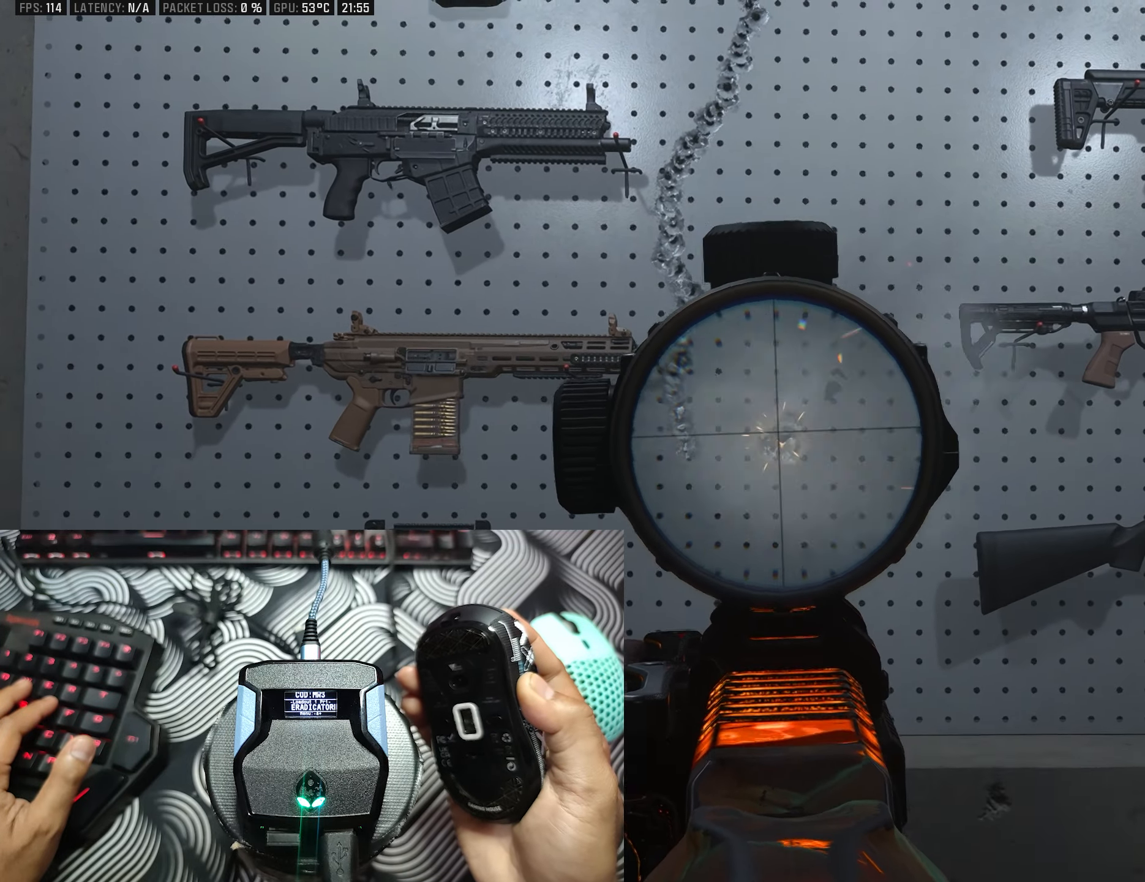
{"buttons": ["L2", "R2"], "left_stick": "center", "right_stick": "down", "events": []}
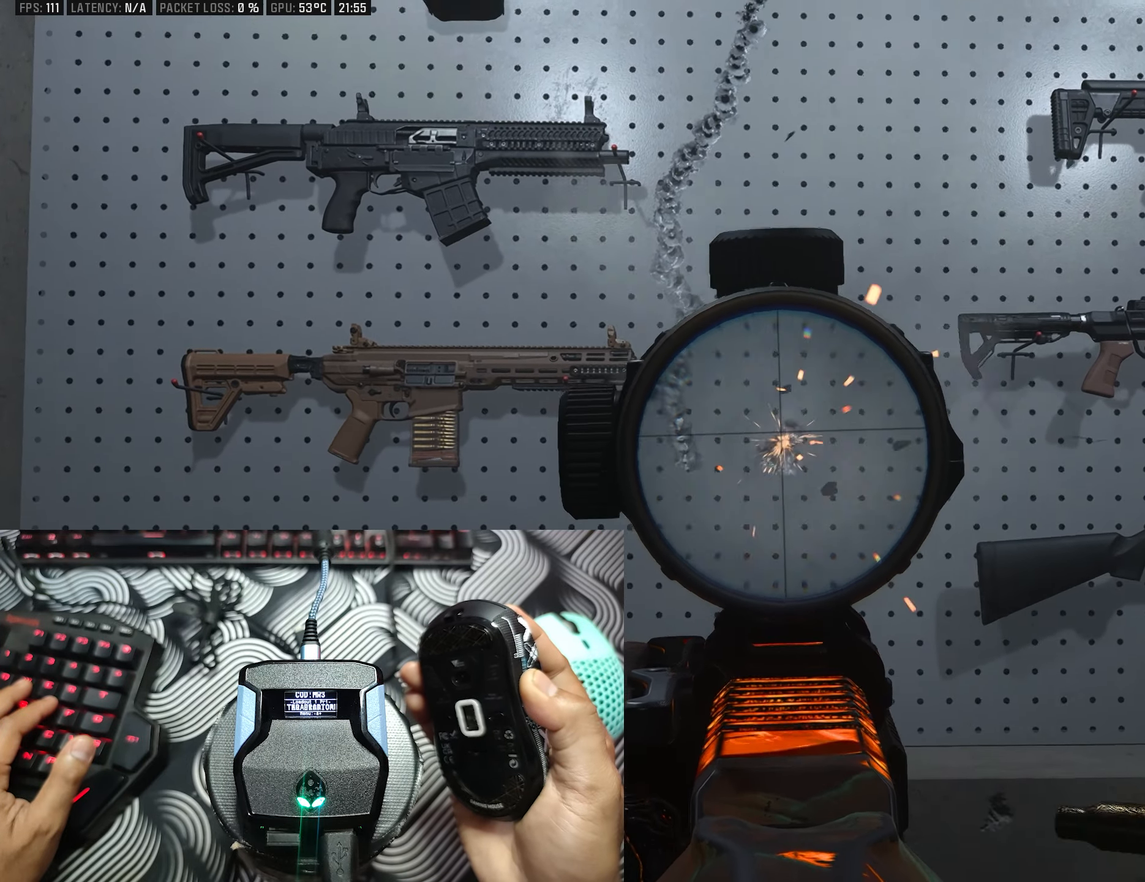
{"buttons": ["L2", "R2"], "left_stick": "center", "right_stick": "down", "events": []}
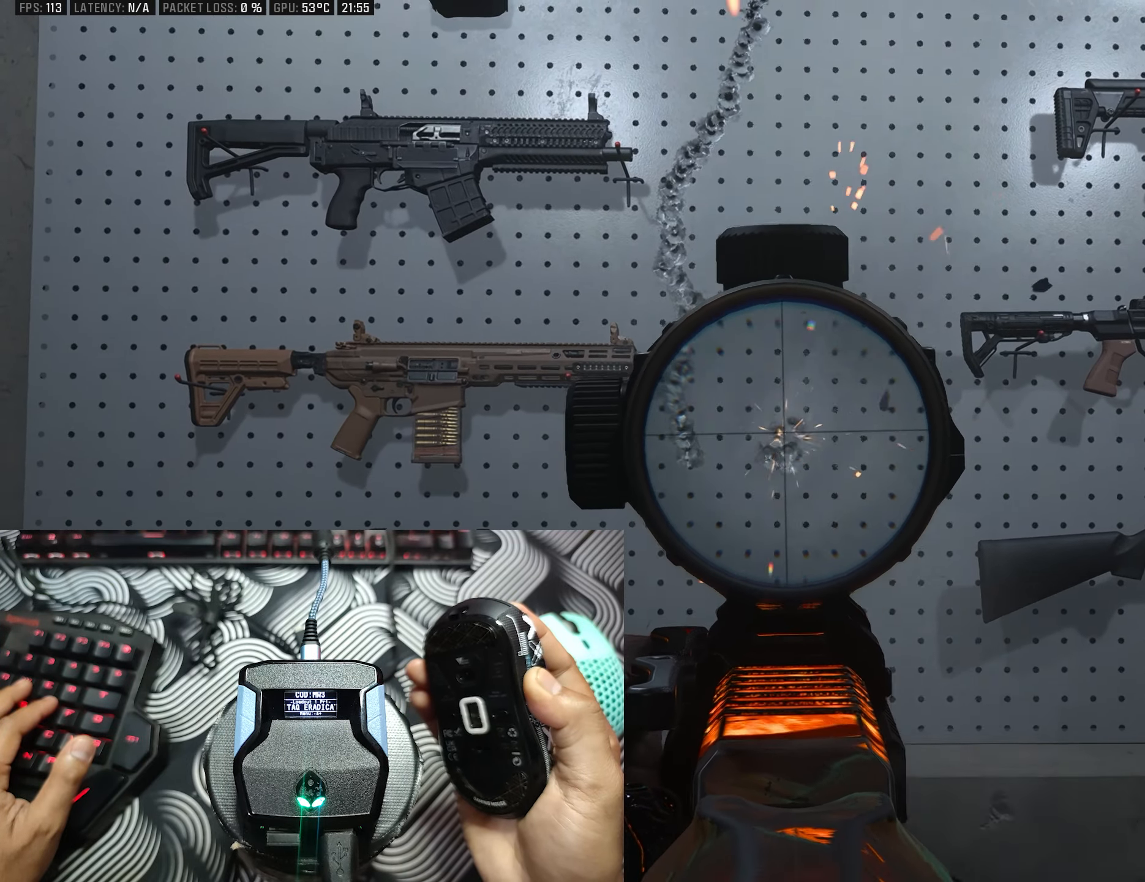
{"buttons": ["L2", "R2"], "left_stick": "center", "right_stick": "down", "events": []}
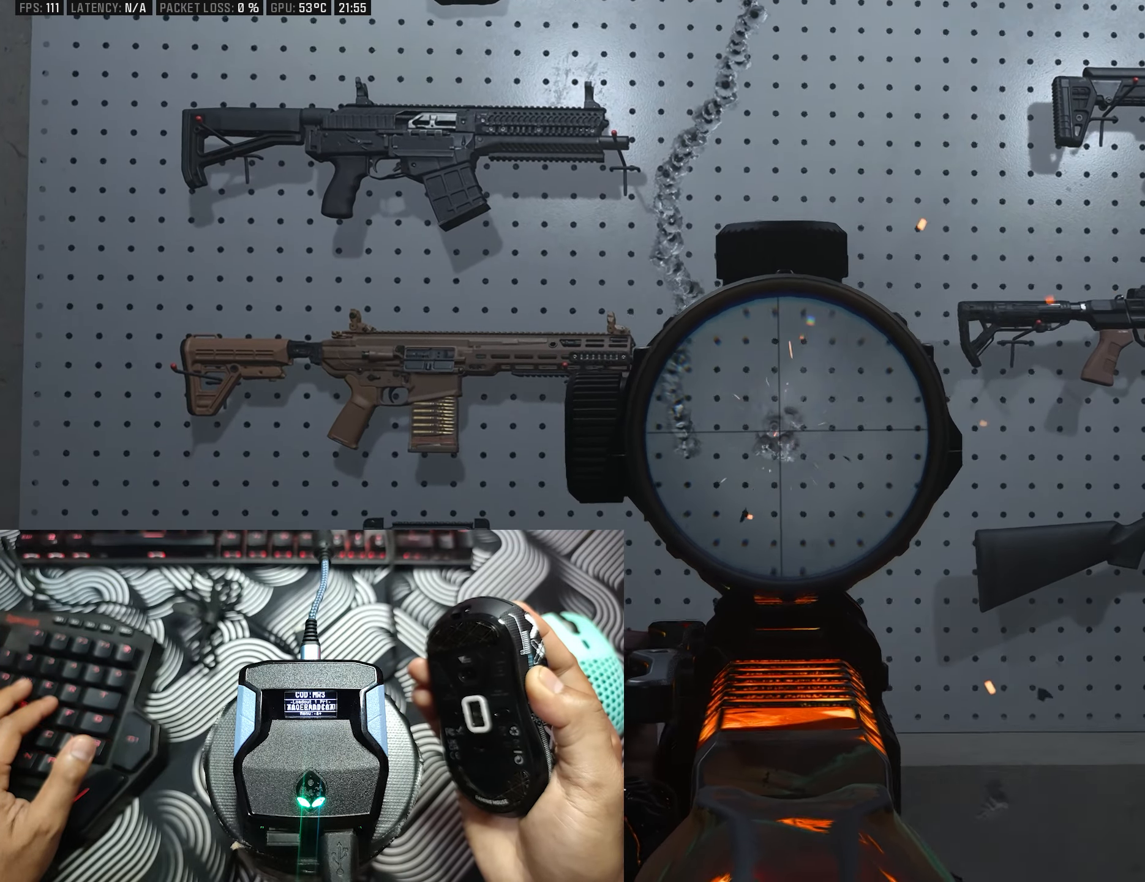
{"buttons": ["L2", "R2"], "left_stick": "center", "right_stick": "down", "events": []}
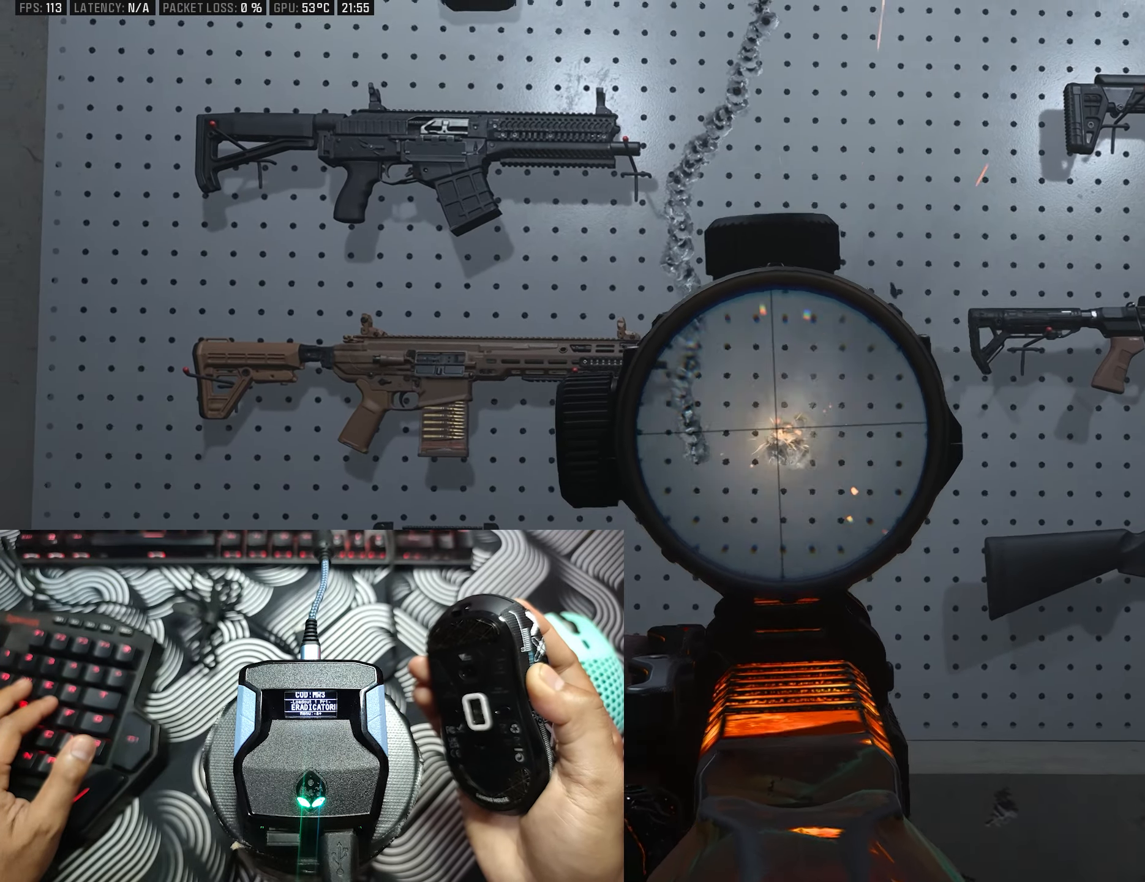
{"buttons": ["L2", "R2"], "left_stick": "center", "right_stick": "down", "events": []}
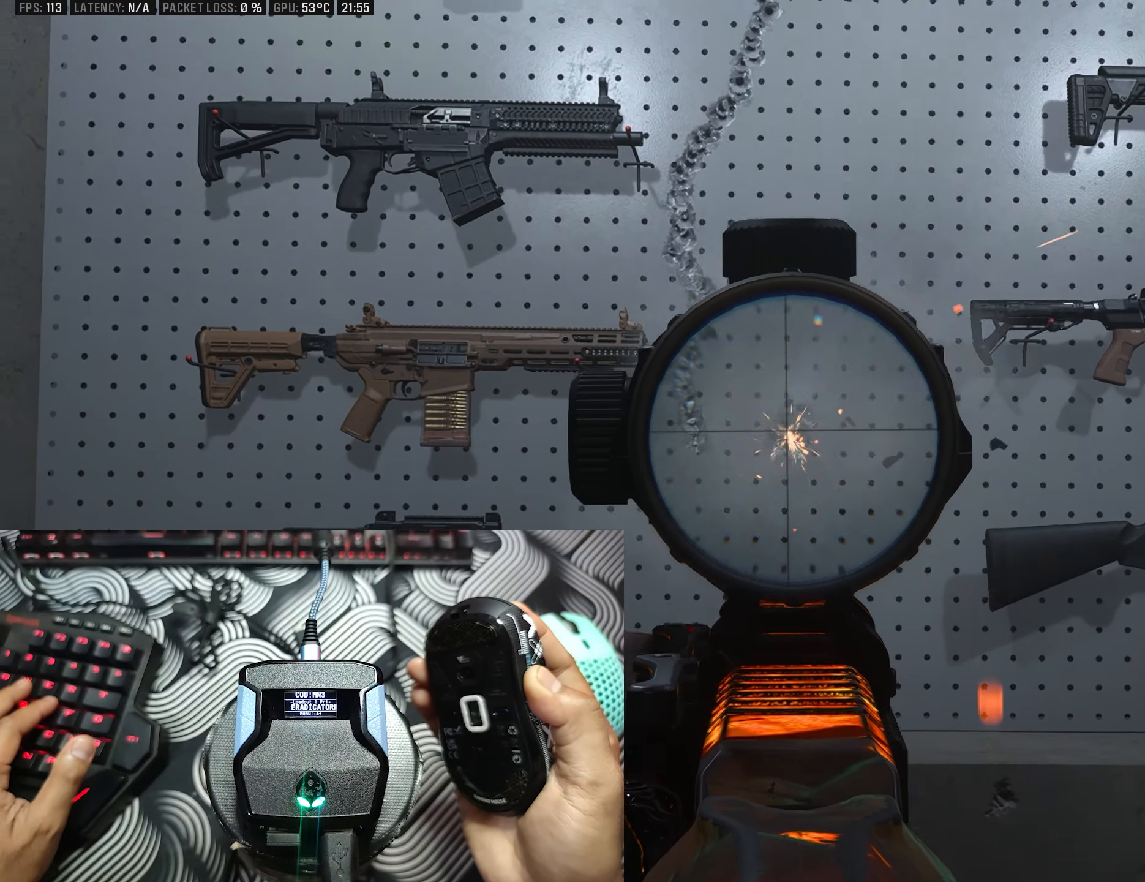
{"buttons": ["L2", "R2"], "left_stick": "center", "right_stick": "down", "events": []}
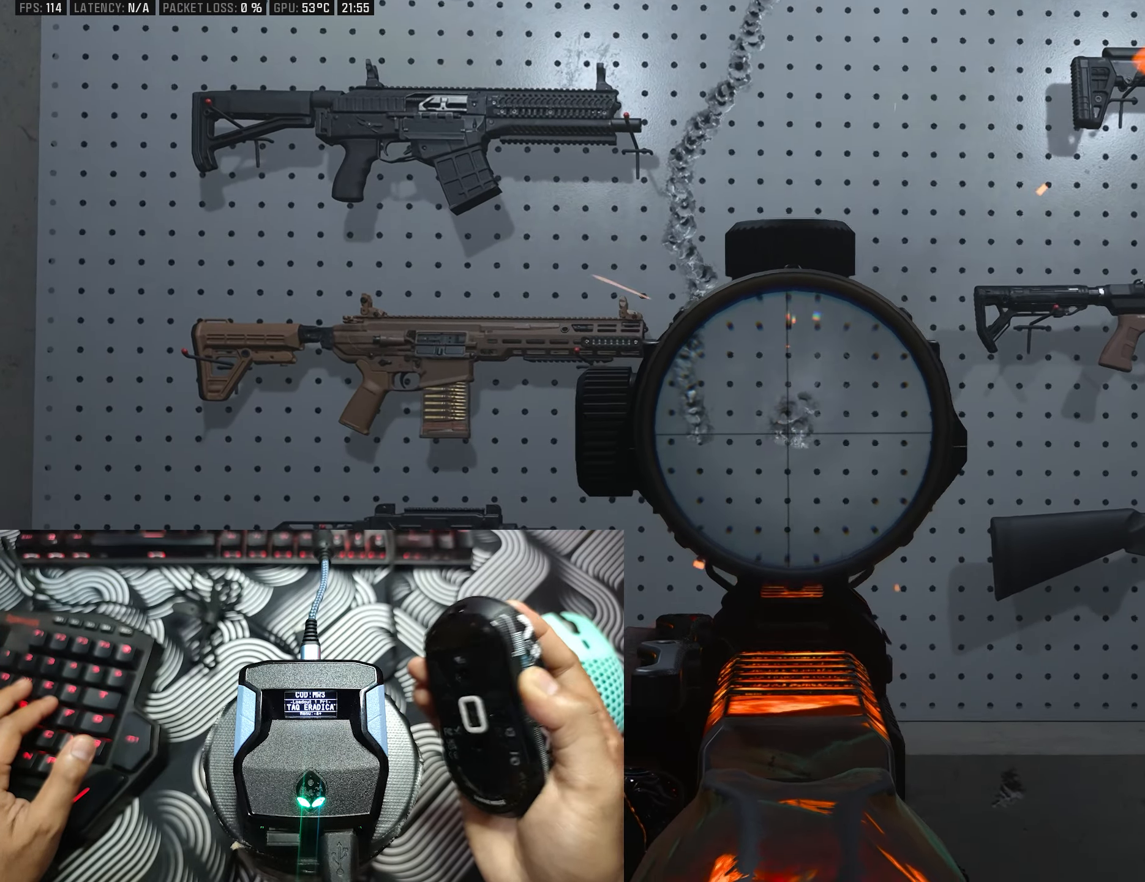
{"buttons": ["L2", "R2"], "left_stick": "center", "right_stick": "down", "events": []}
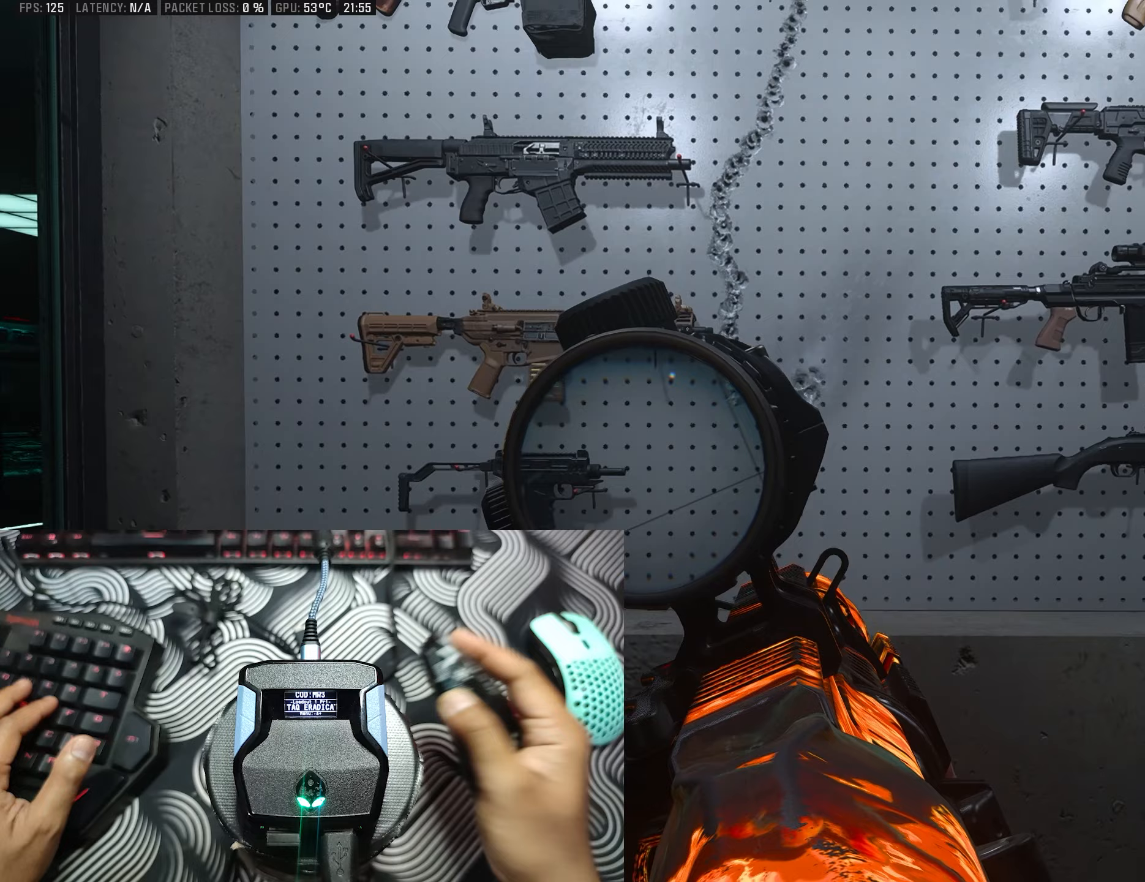
{"buttons": [], "left_stick": "center", "right_stick": "center", "events": [[150, "L2", "up"], [150, "R2", "up"], [150, "right_stick", "center"]]}
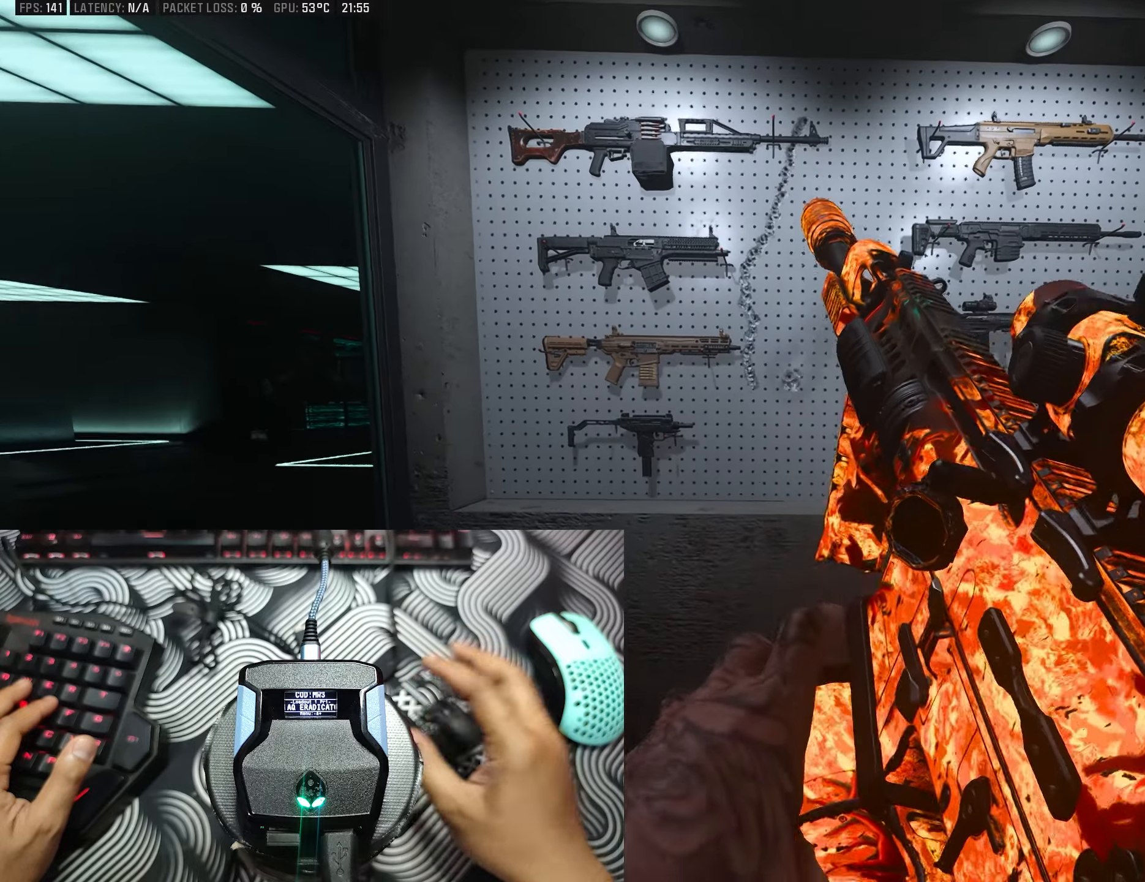
{"buttons": [], "left_stick": "center", "right_stick": "center", "events": []}
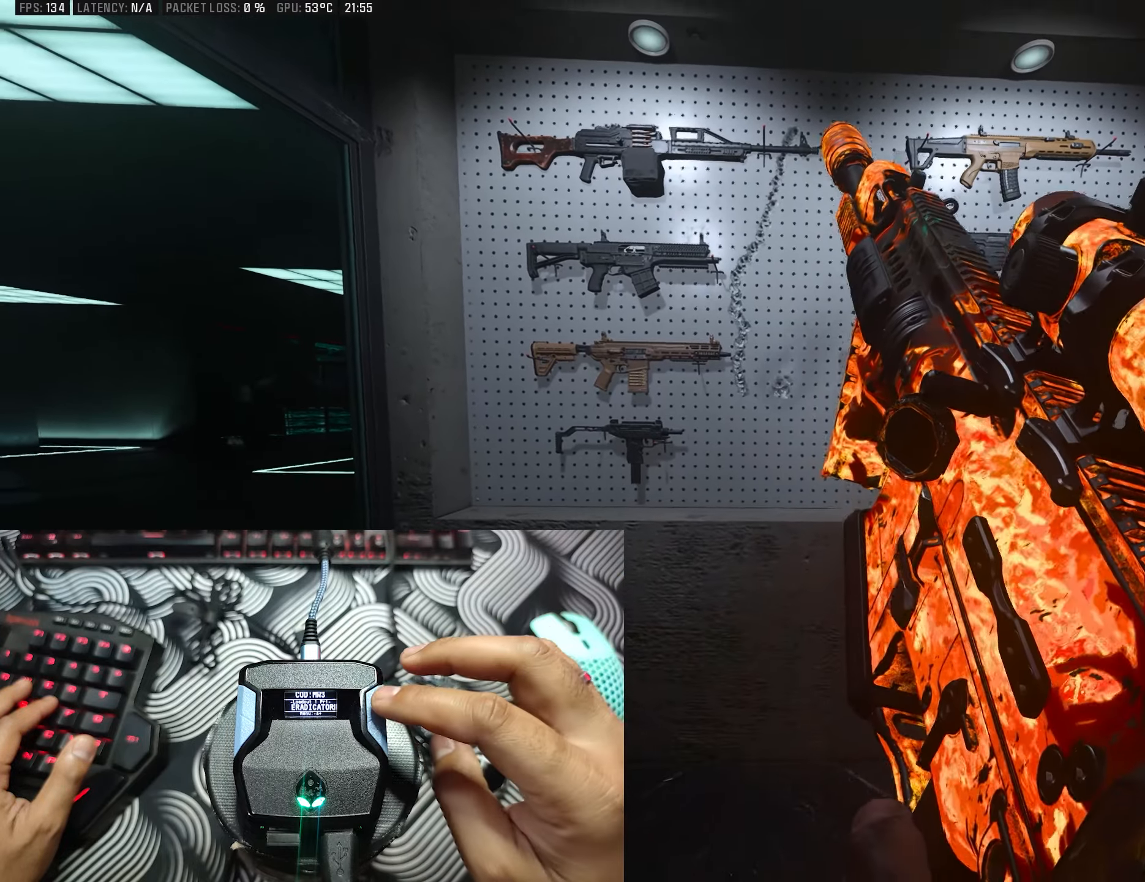
{"buttons": [], "left_stick": "center", "right_stick": "center", "events": []}
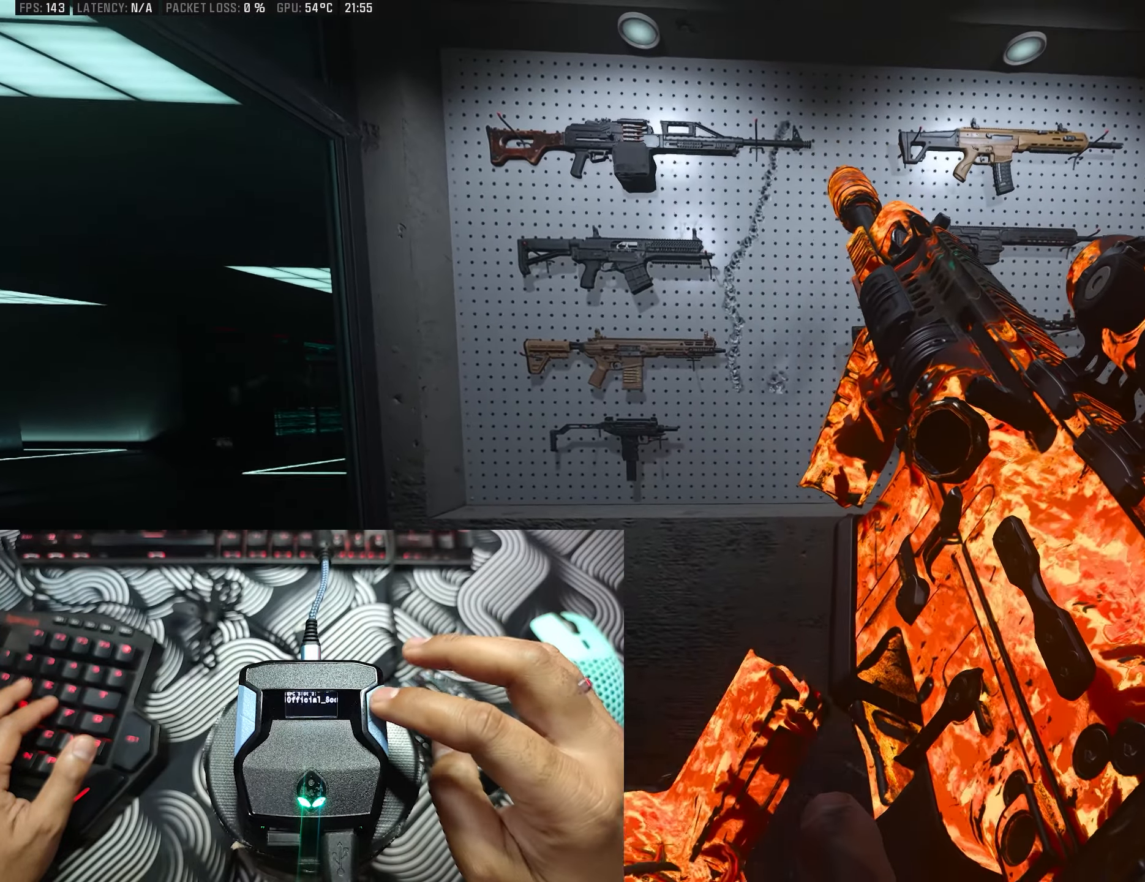
{"buttons": [], "left_stick": "center", "right_stick": "center", "events": []}
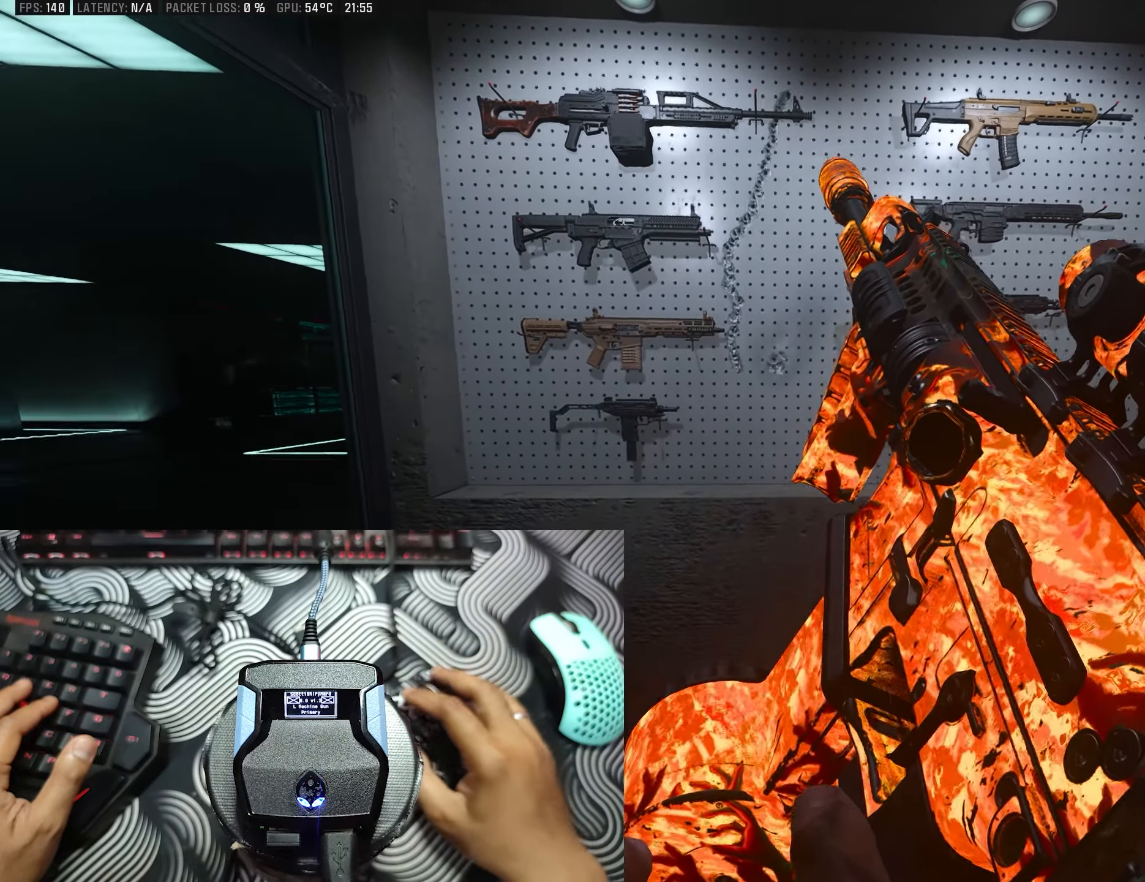
{"buttons": ["L2"], "left_stick": "center", "right_stick": "center", "events": [[417, "L2", "down"]]}
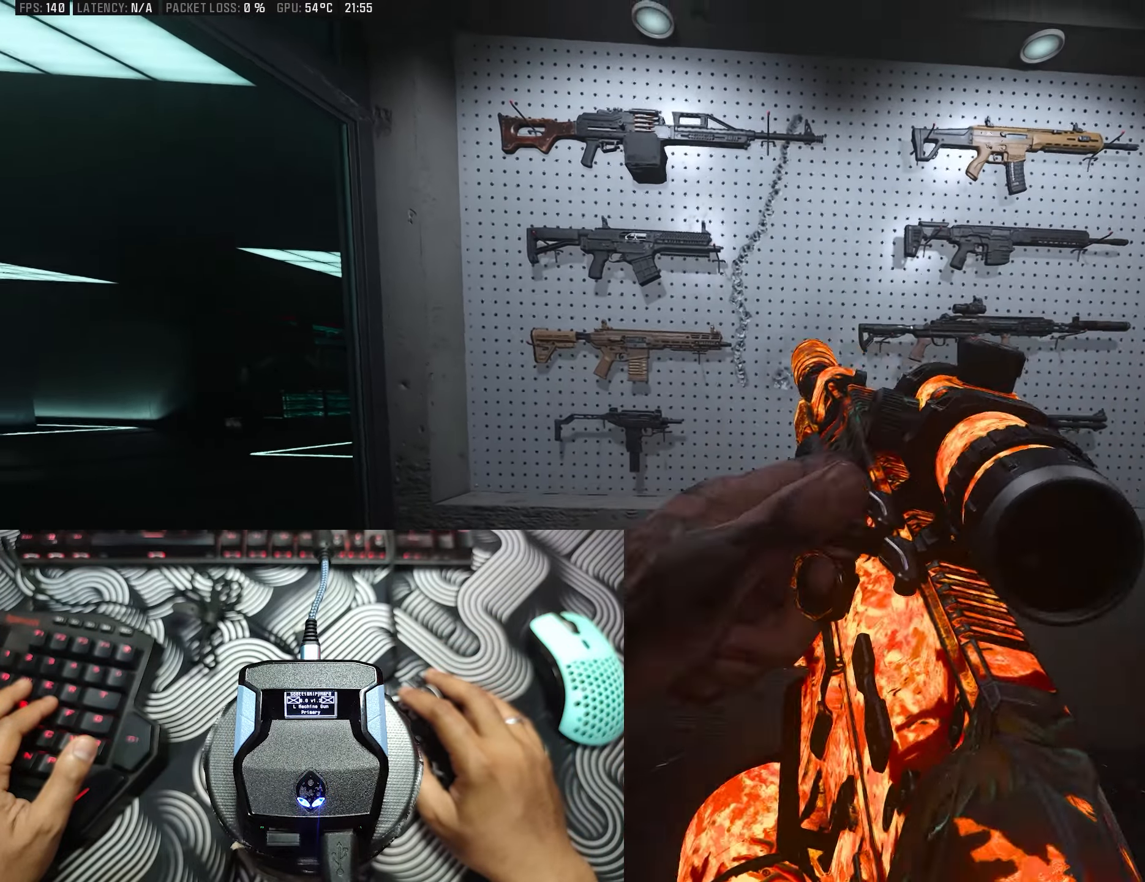
{"buttons": ["L2"], "left_stick": "center", "right_stick": "up-left", "events": [[283, "right_stick", "up-left"]]}